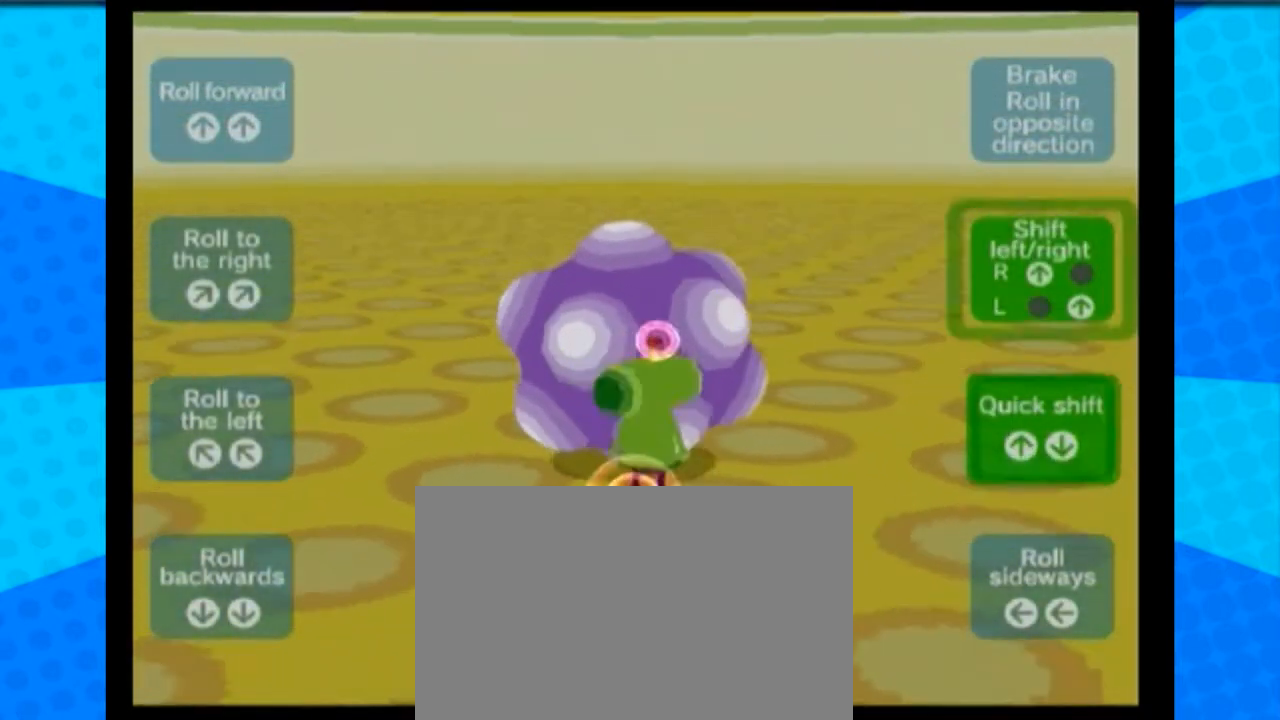
Gameplay with a controller (PlayStation layout); each line is a JSON object with the inputs held at the frame after it. "events" lists button and stick changes between this image and that frame as [ms after this image, input, new state], when the widget could be followed in between. Not read: L2 L3 R2 R3.
{"buttons": [], "left_stick": "up", "right_stick": "down", "events": [[134, "left_stick", "up"], [134, "right_stick", "up"], [301, "right_stick", "center"], [401, "right_stick", "down"]]}
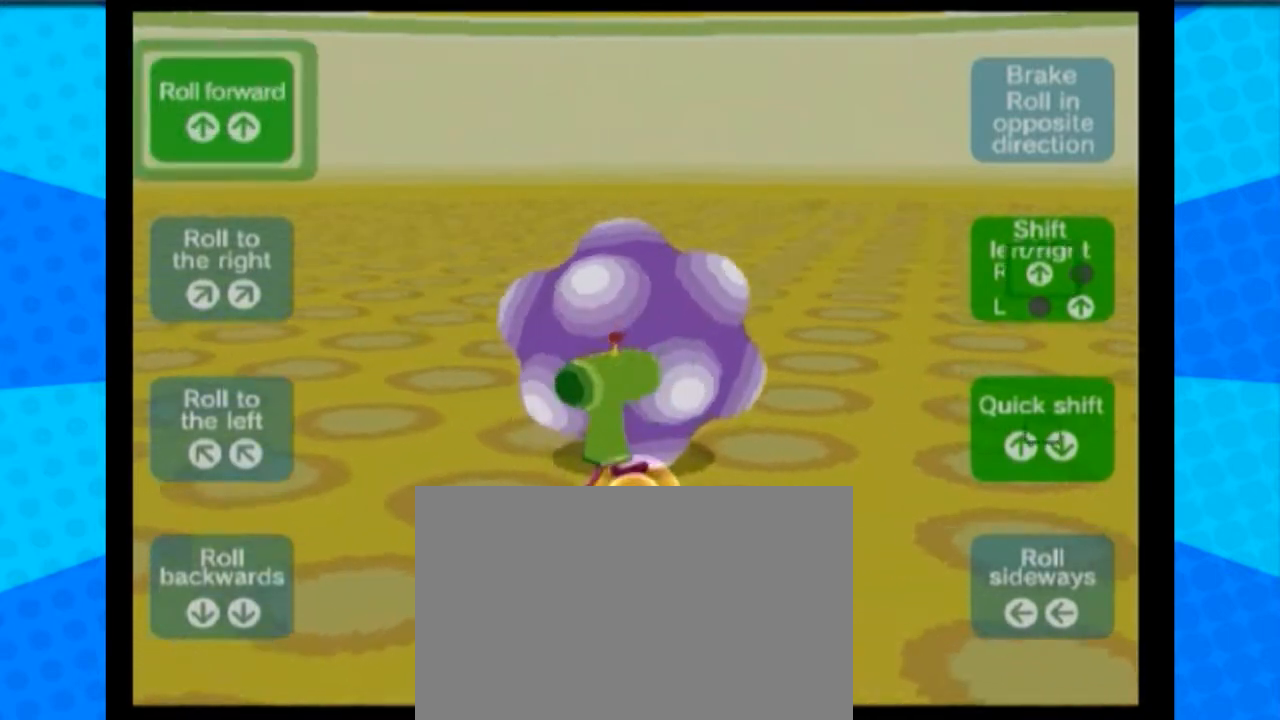
{"buttons": [], "left_stick": "up", "right_stick": "down", "events": [[67, "left_stick", "center"], [133, "right_stick", "up"], [267, "left_stick", "down-right"], [367, "right_stick", "center"], [400, "left_stick", "up"], [434, "right_stick", "down"]]}
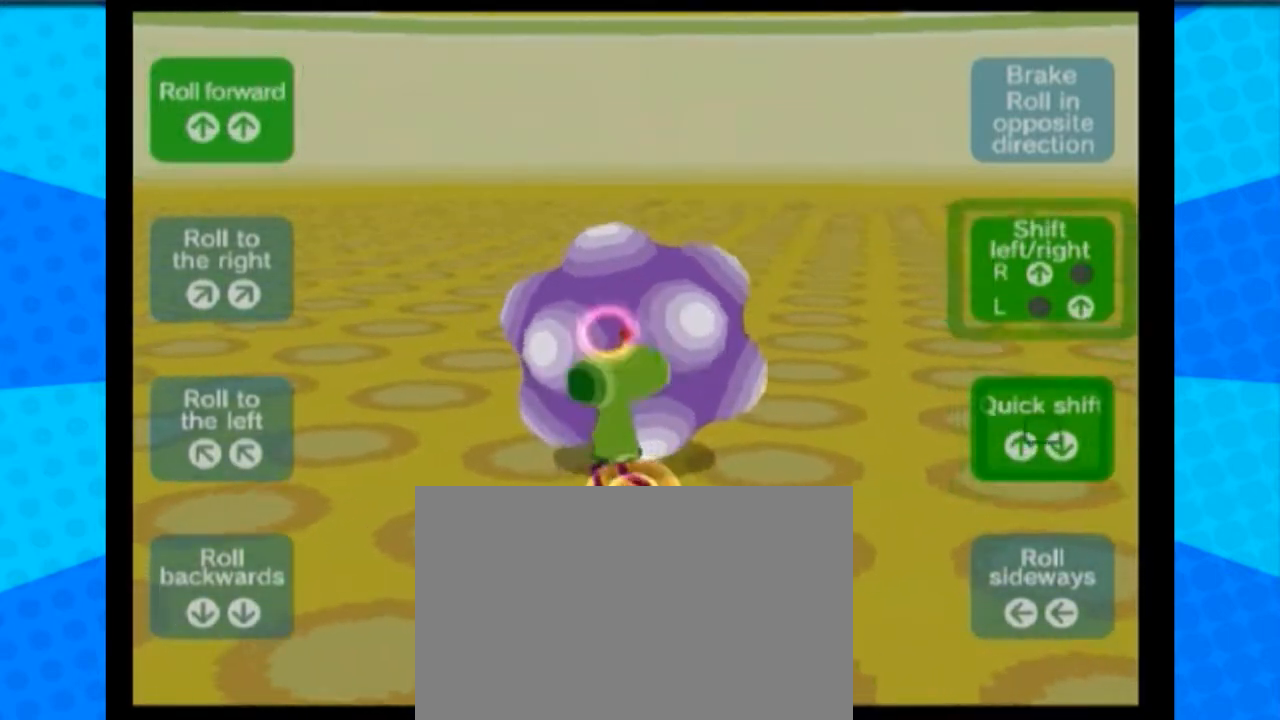
{"buttons": [], "left_stick": "down", "right_stick": "up", "events": [[101, "left_stick", "center"], [101, "right_stick", "up"], [167, "left_stick", "down"], [267, "left_stick", "up"], [468, "left_stick", "down"]]}
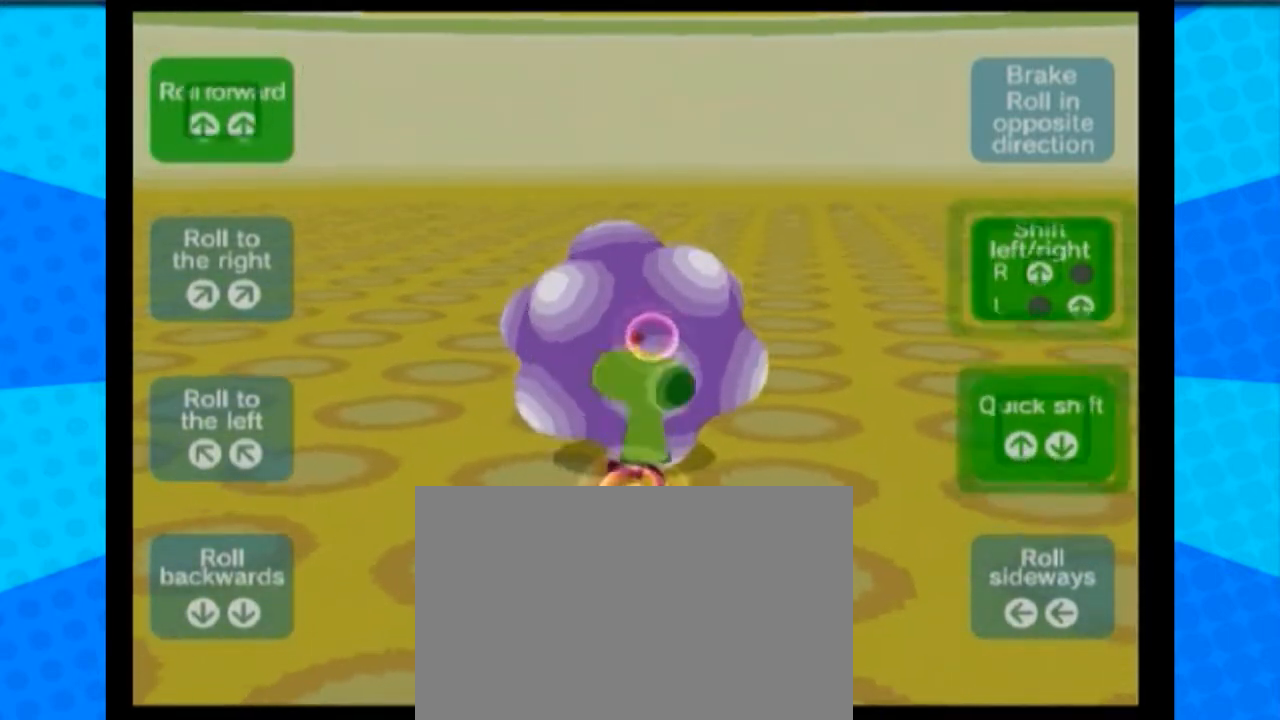
{"buttons": [], "left_stick": "right", "right_stick": "center", "events": [[67, "left_stick", "up"], [67, "right_stick", "down-left"], [167, "left_stick", "down"], [167, "right_stick", "up"], [267, "left_stick", "up-right"], [267, "right_stick", "left"], [400, "left_stick", "right"], [500, "right_stick", "center"]]}
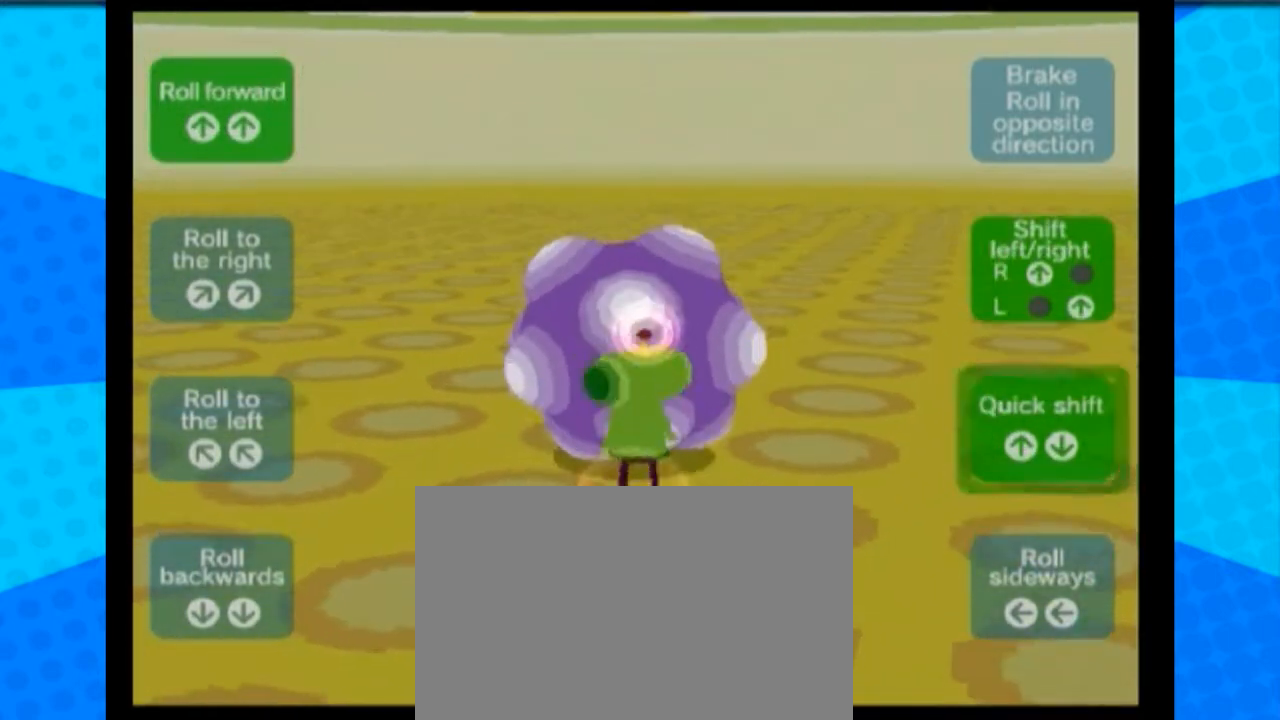
{"buttons": [], "left_stick": "right", "right_stick": "up", "events": [[34, "right_stick", "up"], [101, "left_stick", "up"], [167, "left_stick", "center"], [201, "right_stick", "right"], [234, "left_stick", "left"], [301, "right_stick", "left"], [367, "left_stick", "center"], [434, "left_stick", "right"], [434, "right_stick", "up"]]}
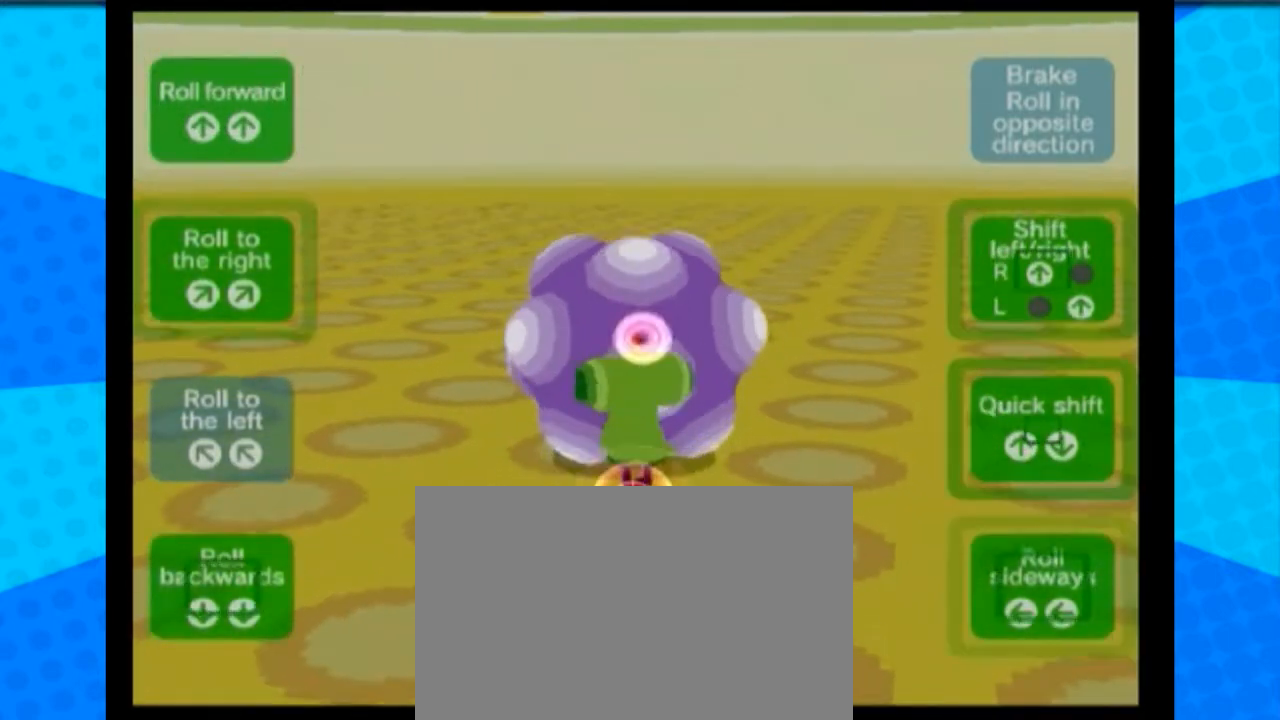
{"buttons": [], "left_stick": "up-right", "right_stick": "center", "events": [[67, "left_stick", "up"], [67, "right_stick", "down-left"], [133, "left_stick", "center"], [133, "right_stick", "right"], [200, "left_stick", "down"], [233, "right_stick", "center"], [300, "right_stick", "right"], [334, "left_stick", "left"], [400, "right_stick", "center"], [500, "left_stick", "up-right"]]}
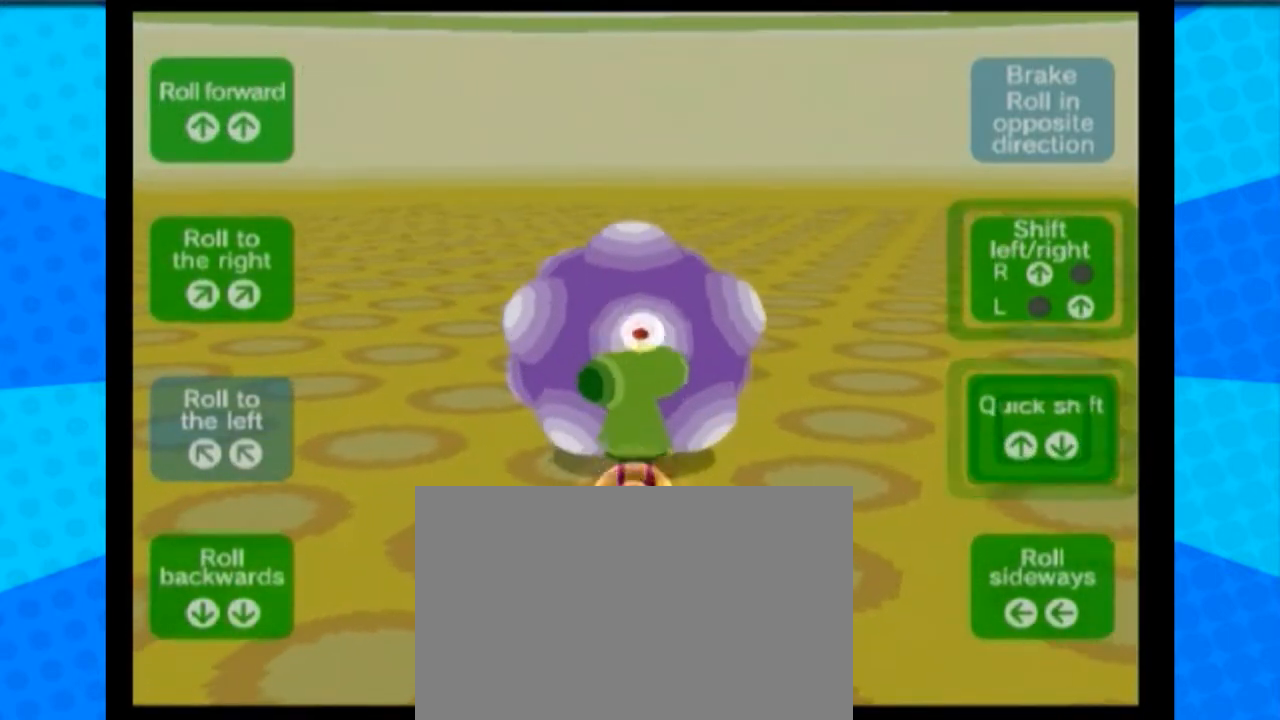
{"buttons": [], "left_stick": "left", "right_stick": "up", "events": [[34, "right_stick", "up-left"], [101, "left_stick", "up-left"], [201, "right_stick", "down-left"], [234, "left_stick", "center"], [334, "left_stick", "right"], [334, "right_stick", "up-left"], [434, "left_stick", "left"], [434, "right_stick", "up"]]}
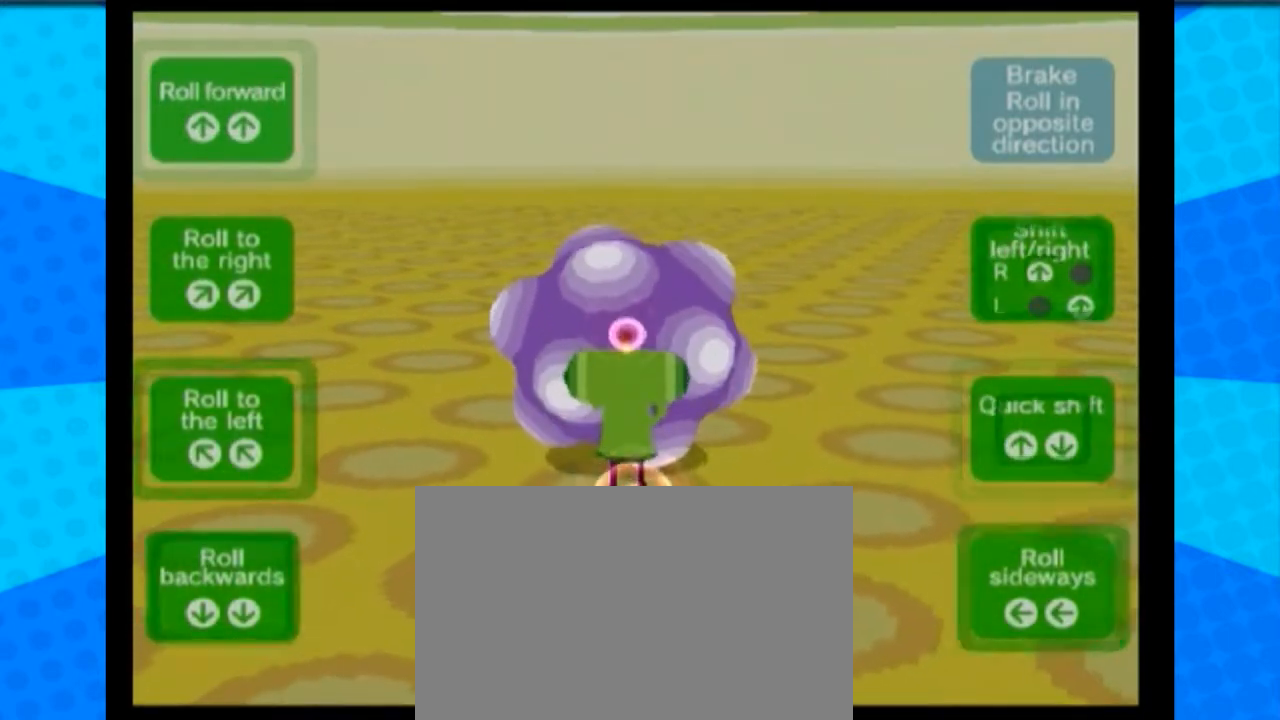
{"buttons": [], "left_stick": "up-right", "right_stick": "right", "events": [[33, "left_stick", "up"], [100, "right_stick", "center"], [200, "left_stick", "right"], [200, "right_stick", "left"], [300, "left_stick", "center"], [300, "right_stick", "up-right"], [367, "left_stick", "down"], [434, "left_stick", "up-right"], [434, "right_stick", "down"], [500, "right_stick", "right"]]}
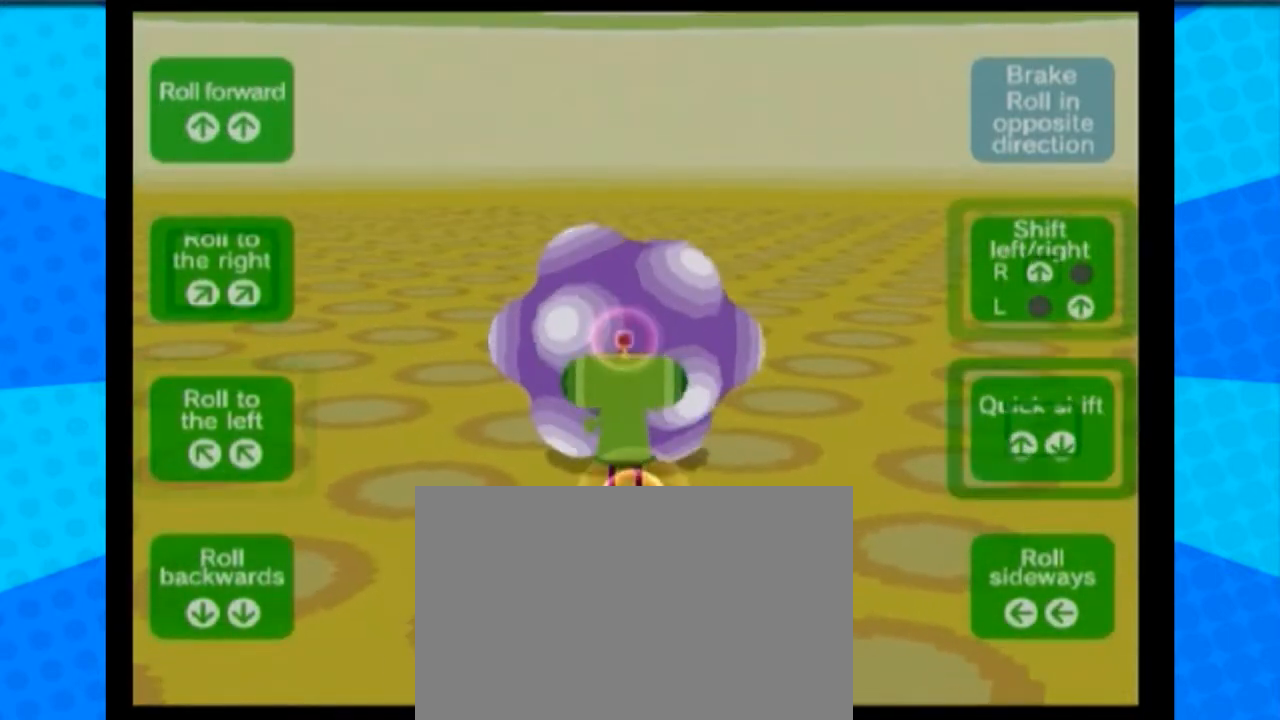
{"buttons": [], "left_stick": "up", "right_stick": "left", "events": [[34, "left_stick", "down"], [134, "right_stick", "down"], [201, "left_stick", "left"], [234, "right_stick", "up-right"], [301, "right_stick", "left"], [401, "right_stick", "up-right"], [434, "left_stick", "up"], [468, "right_stick", "left"]]}
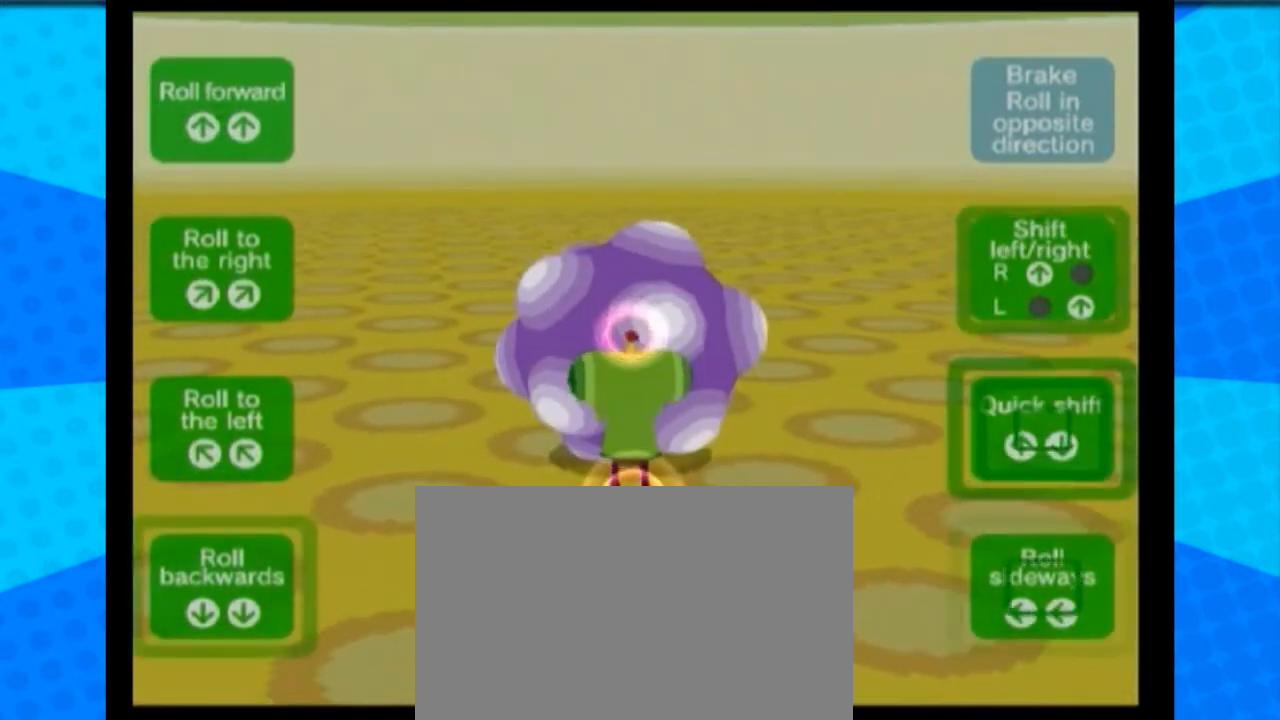
{"buttons": [], "left_stick": "up", "right_stick": "up", "events": [[100, "right_stick", "up"], [133, "left_stick", "center"], [200, "left_stick", "up"], [334, "right_stick", "center"], [400, "right_stick", "up"]]}
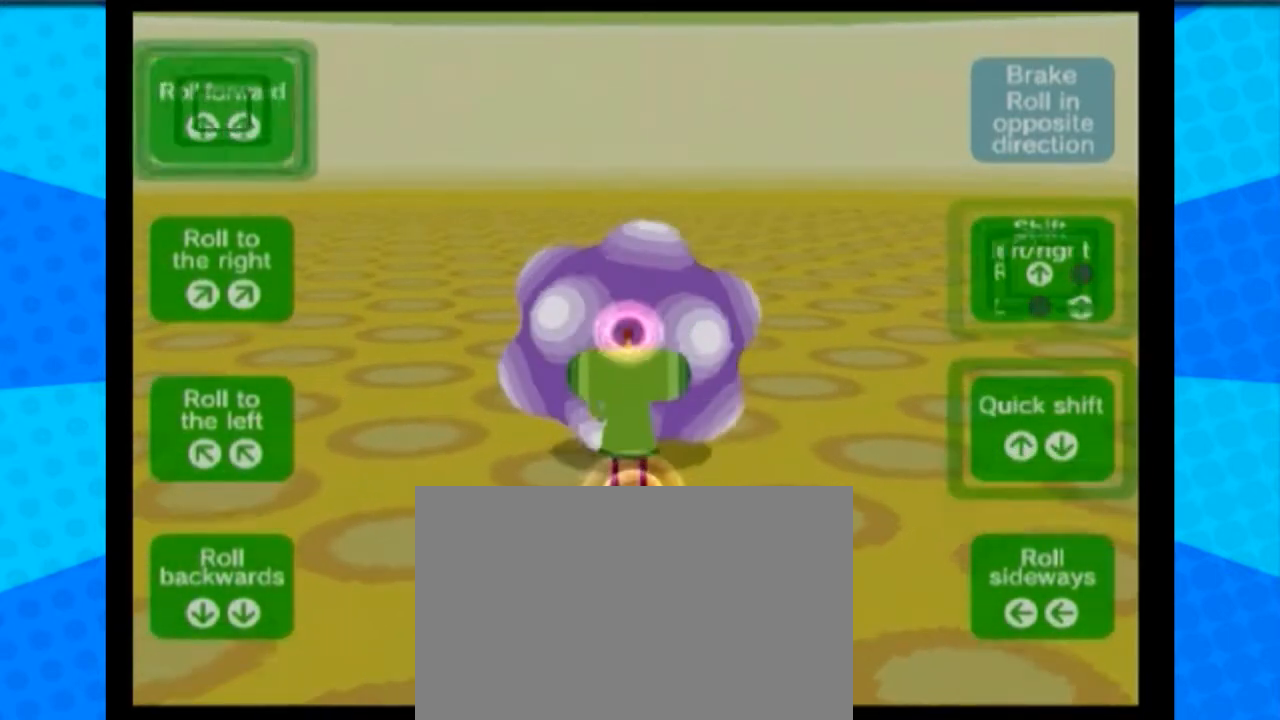
{"buttons": [], "left_stick": "up", "right_stick": "down", "events": [[201, "right_stick", "down"]]}
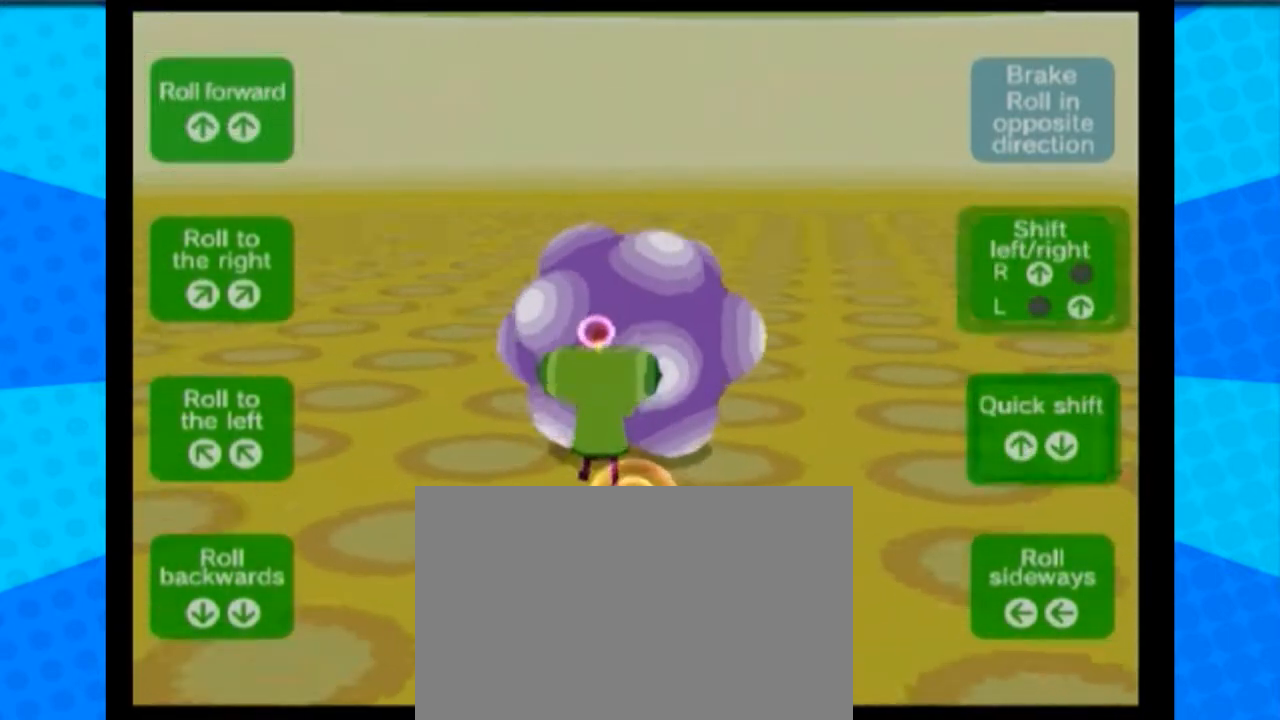
{"buttons": [], "left_stick": "up", "right_stick": "down", "events": []}
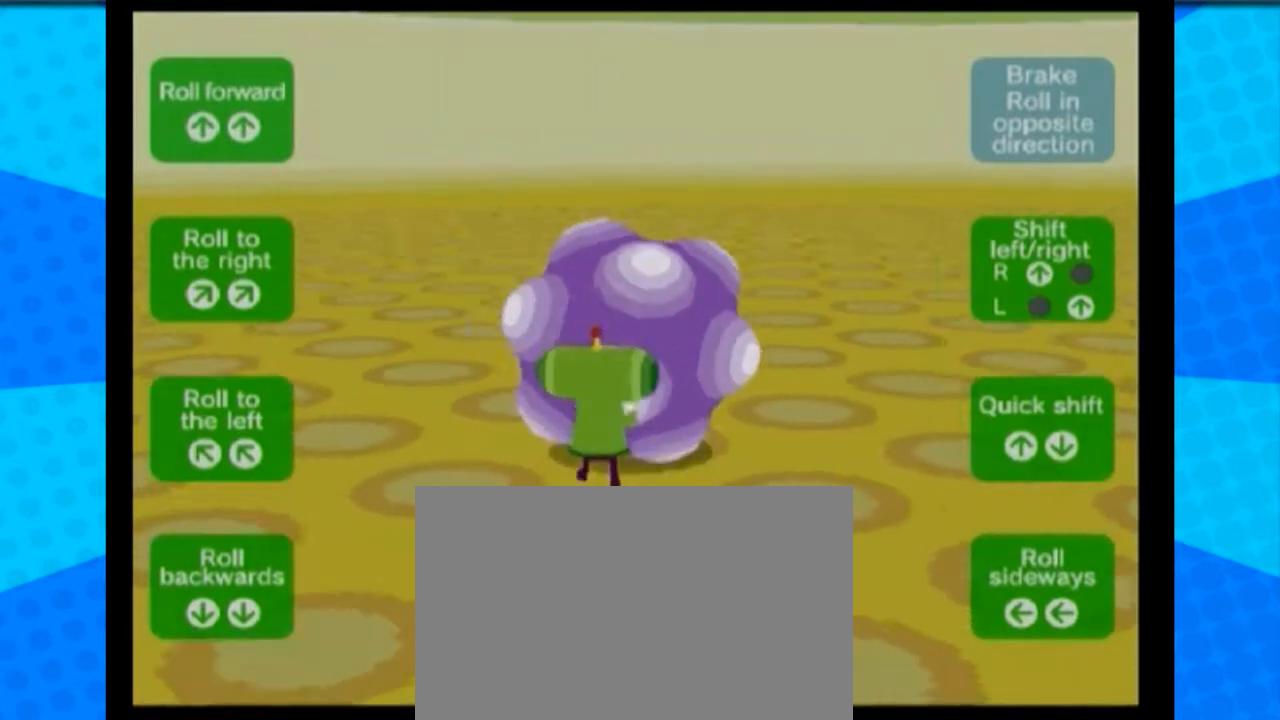
{"buttons": [], "left_stick": "up", "right_stick": "up", "events": [[434, "right_stick", "up"]]}
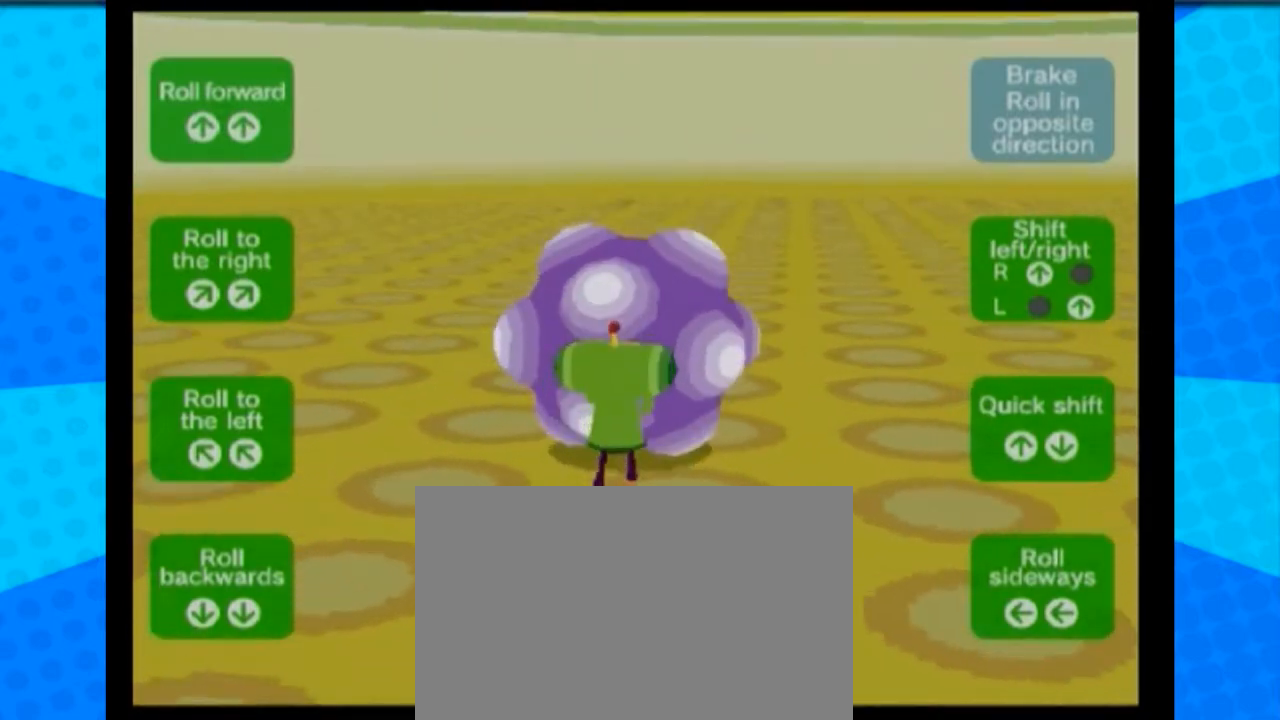
{"buttons": [], "left_stick": "up", "right_stick": "up", "events": [[234, "left_stick", "center"], [267, "right_stick", "center"], [334, "left_stick", "up"], [367, "right_stick", "up"], [400, "left_stick", "center"], [467, "left_stick", "up"]]}
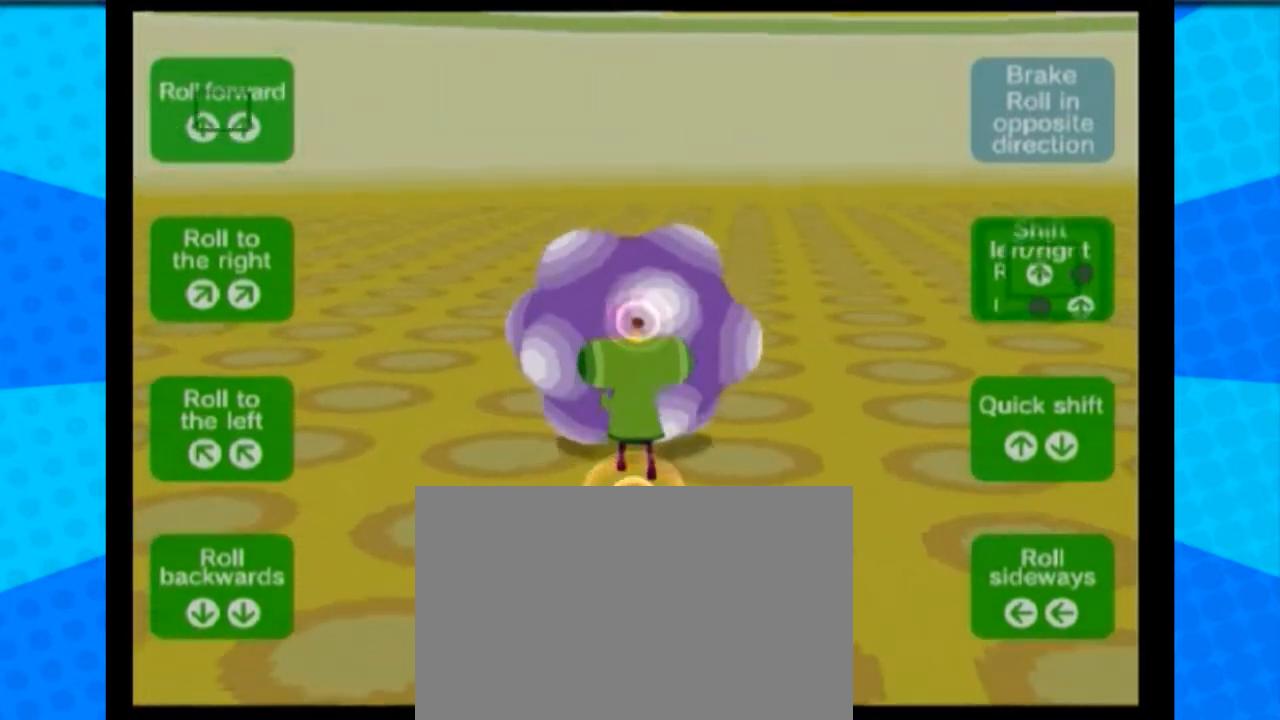
{"buttons": [], "left_stick": "down", "right_stick": "down", "events": [[434, "left_stick", "down"], [468, "right_stick", "down"]]}
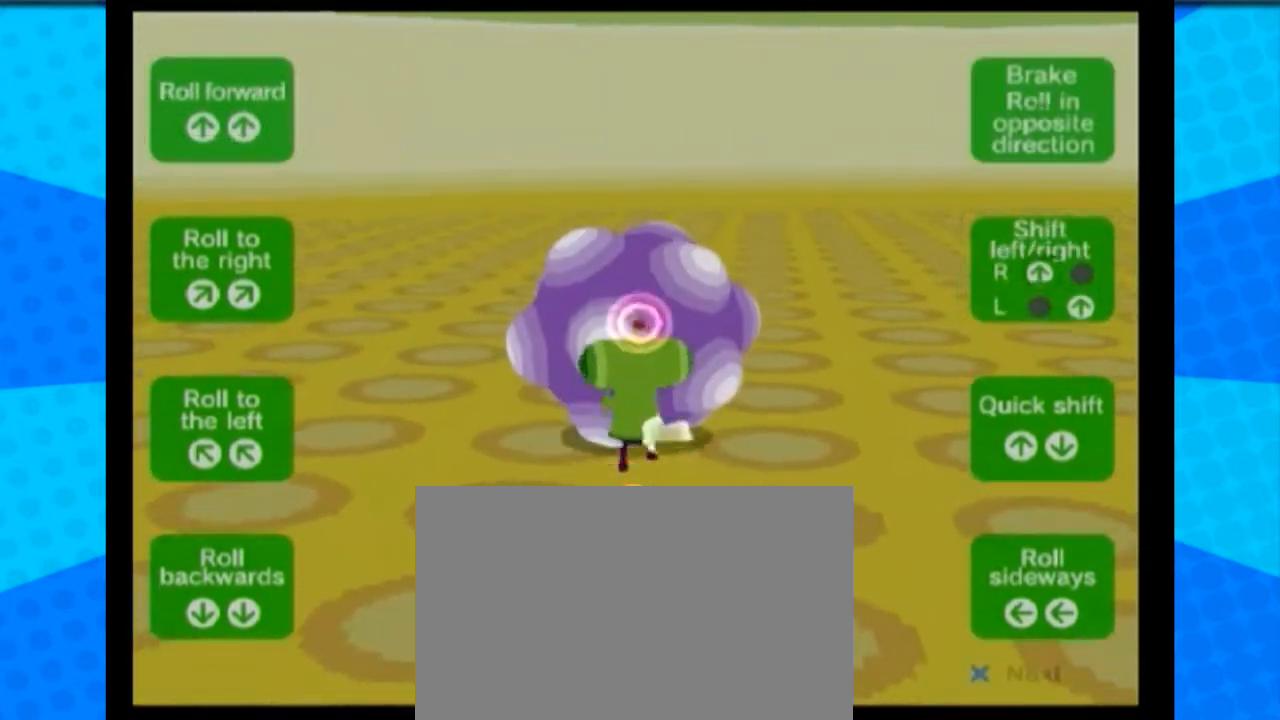
{"buttons": [], "left_stick": "down", "right_stick": "down", "events": []}
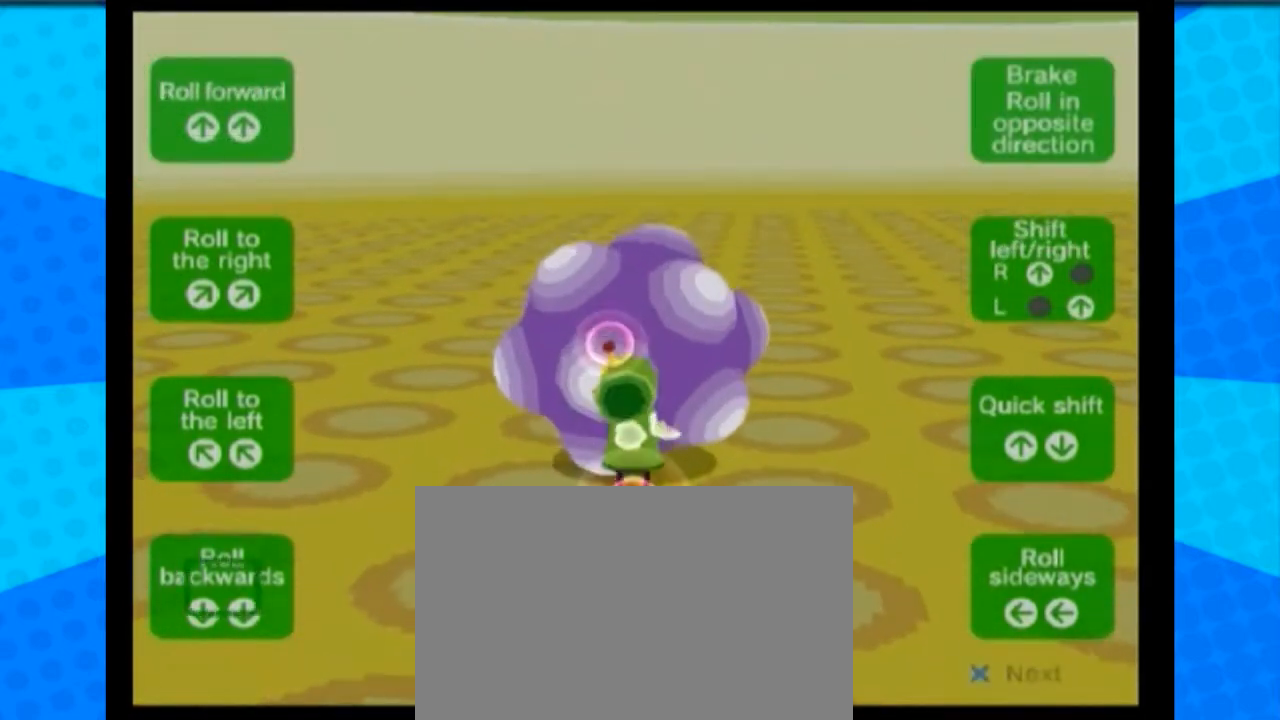
{"buttons": [], "left_stick": "up", "right_stick": "up", "events": [[167, "left_stick", "up"], [167, "right_stick", "up"]]}
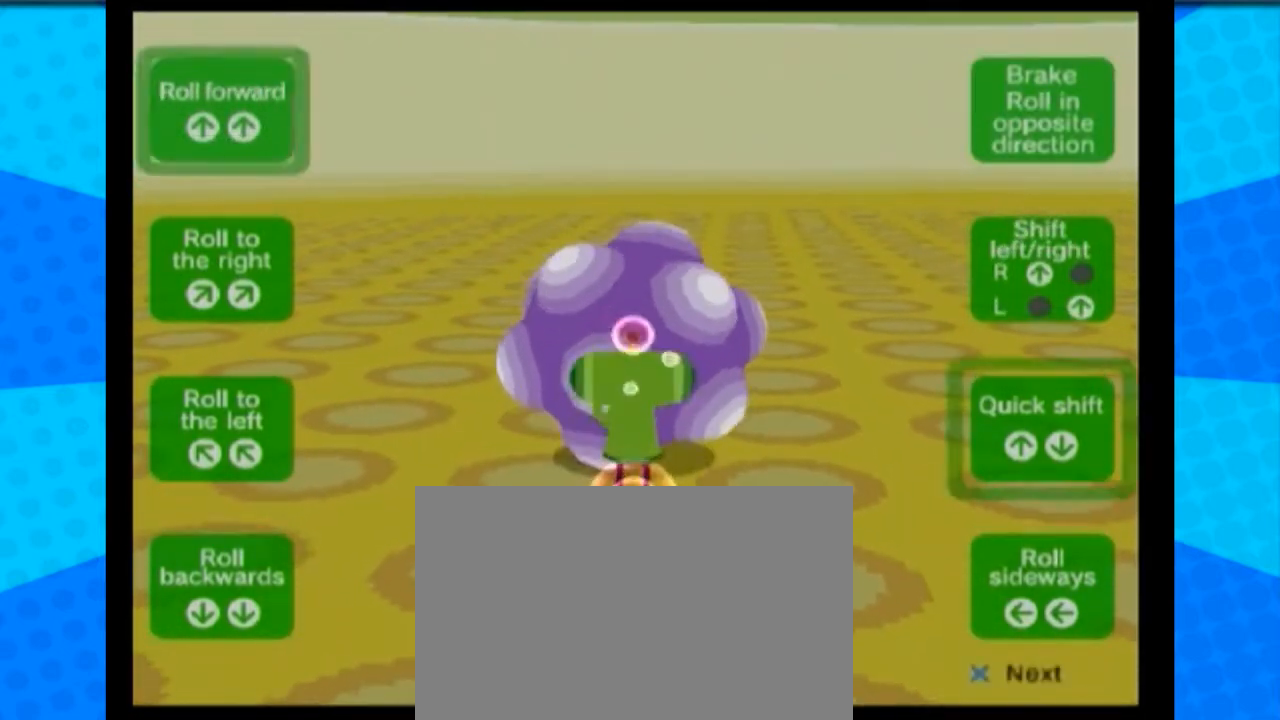
{"buttons": [], "left_stick": "up", "right_stick": "up", "events": []}
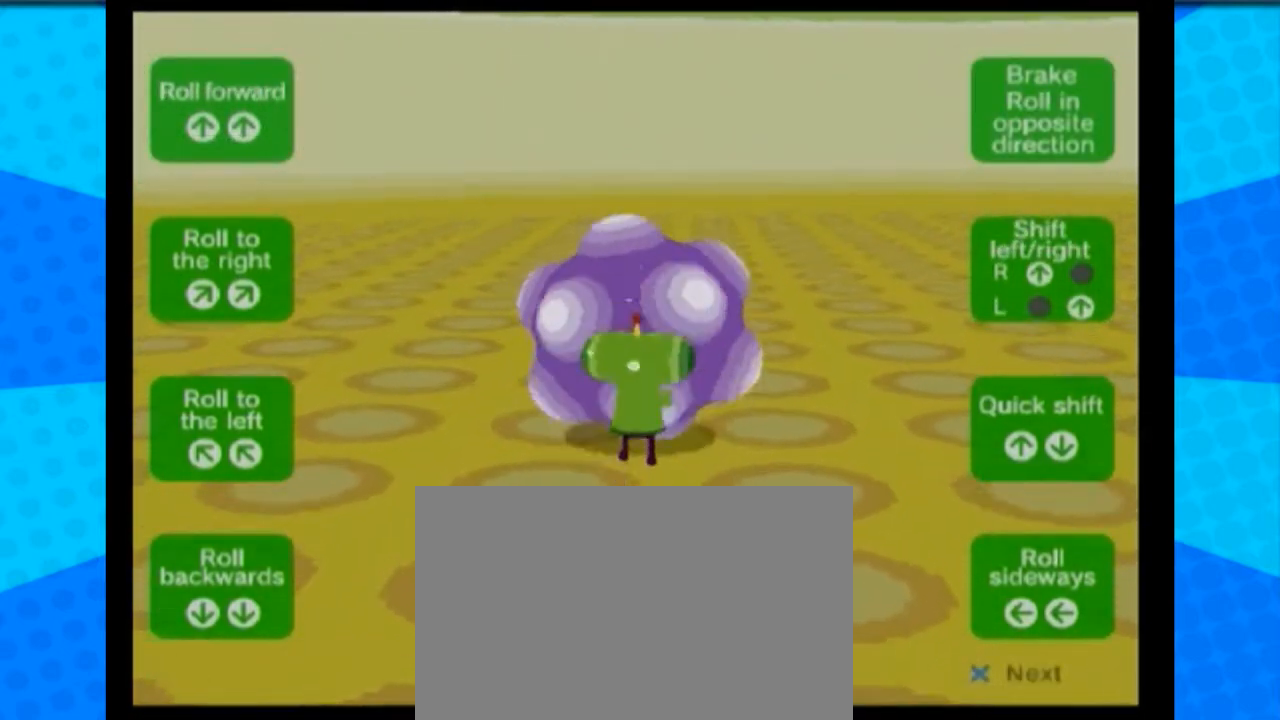
{"buttons": [], "left_stick": "down", "right_stick": "down", "events": [[434, "left_stick", "down"], [434, "right_stick", "down"]]}
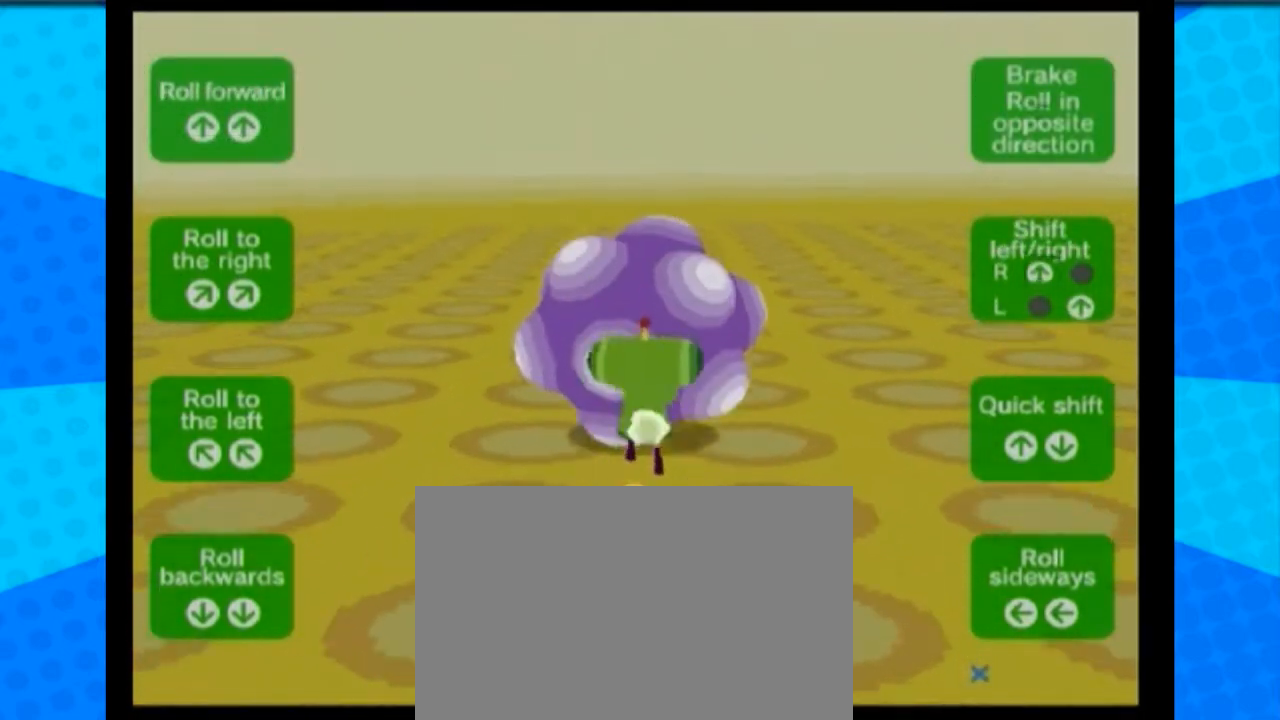
{"buttons": [], "left_stick": "up", "right_stick": "down", "events": [[500, "left_stick", "up"]]}
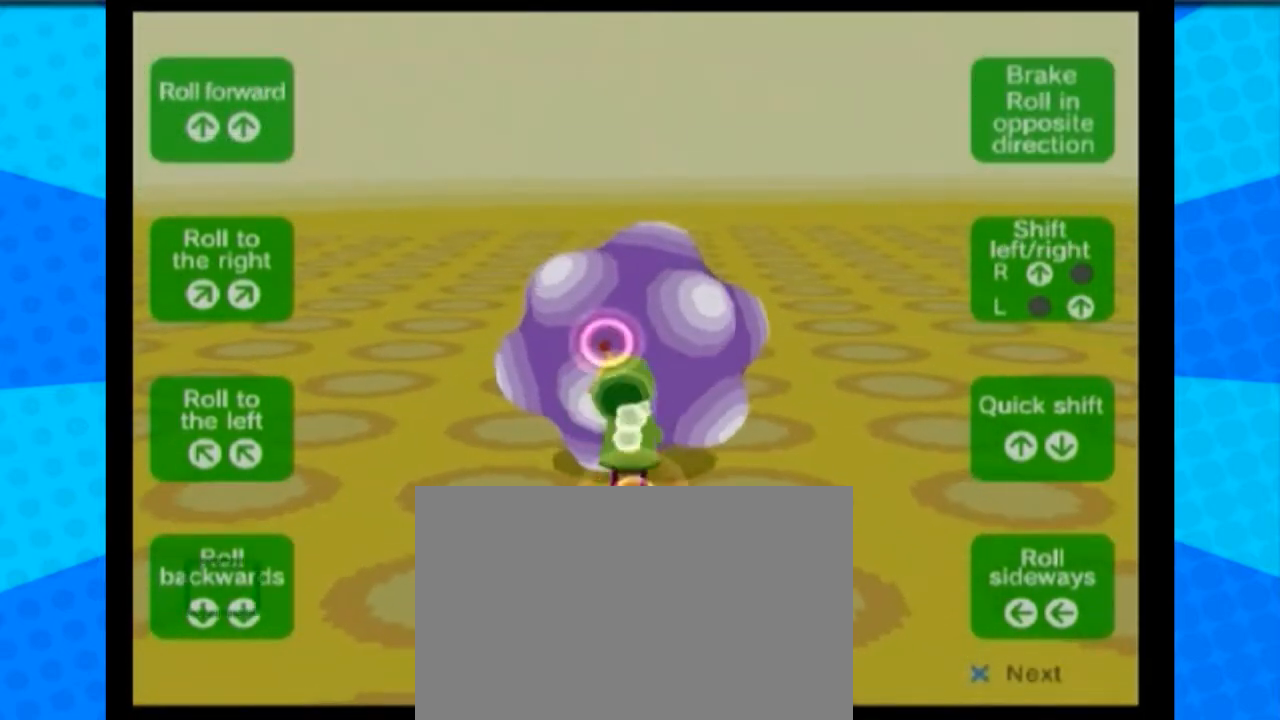
{"buttons": [], "left_stick": "up", "right_stick": "up", "events": [[34, "right_stick", "up"]]}